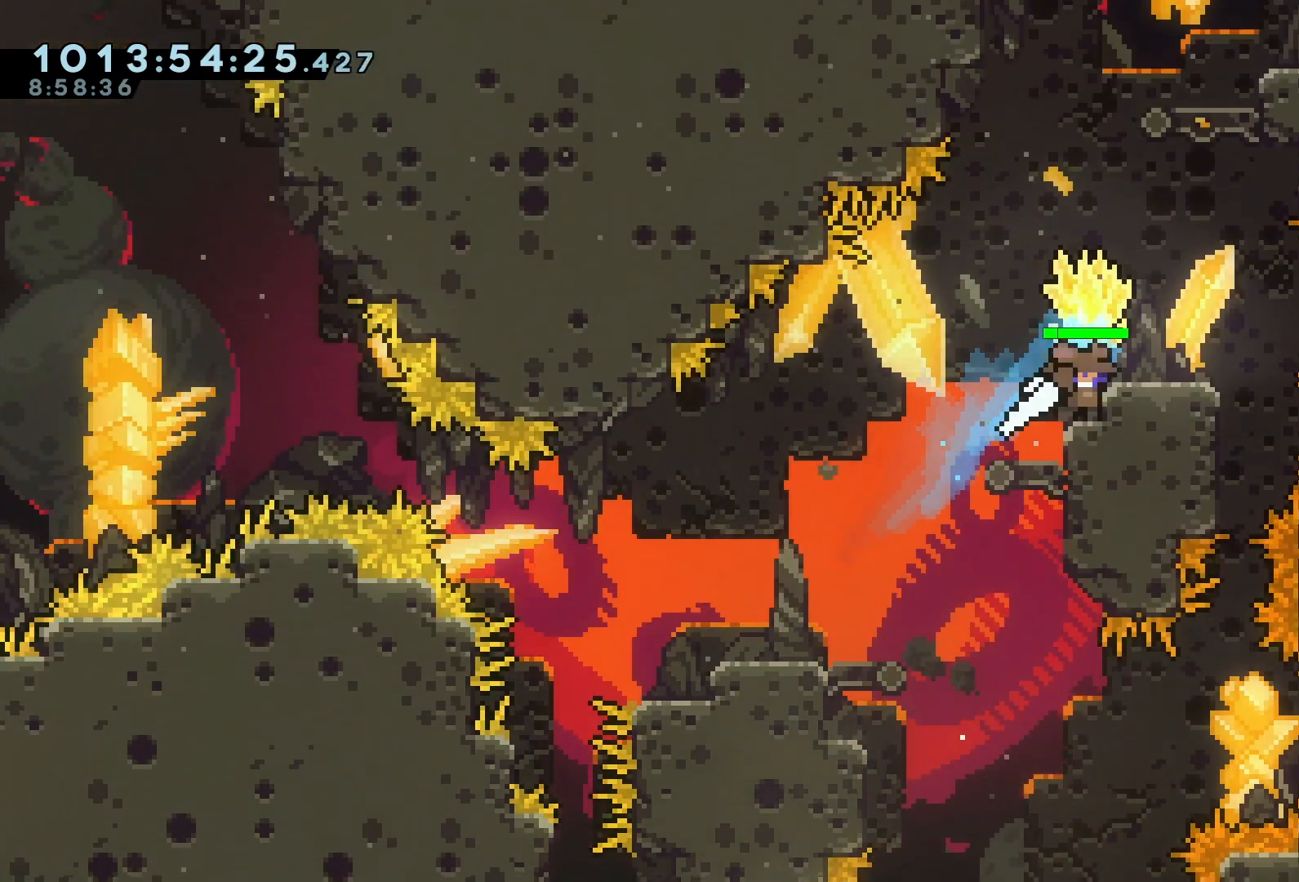
Gameplay with keyboard; each line is a JSON object with the keys held at the frame after it. "events" lists presses ("down") and releases ("up") of "a", "d", "dash", "demo", "grab", "jump", "jump2", "jump3", "pause", "retry", "s" and "w" between this image and that frame as [ms after this image, input, new state], when the widget could be followed in between. No other keys are recorded. Mouse input is not recorded. Key names are as the overlay labels them; some are game actions (e.g. jump) rather than physical keys.
{"keys": [], "events": [[200, "grab", "down"], [300, "jump3", "down"], [467, "d", "down"], [467, "grab", "up"], [467, "jump3", "up"], [467, "pause", "up"], [500, "d", "up"]]}
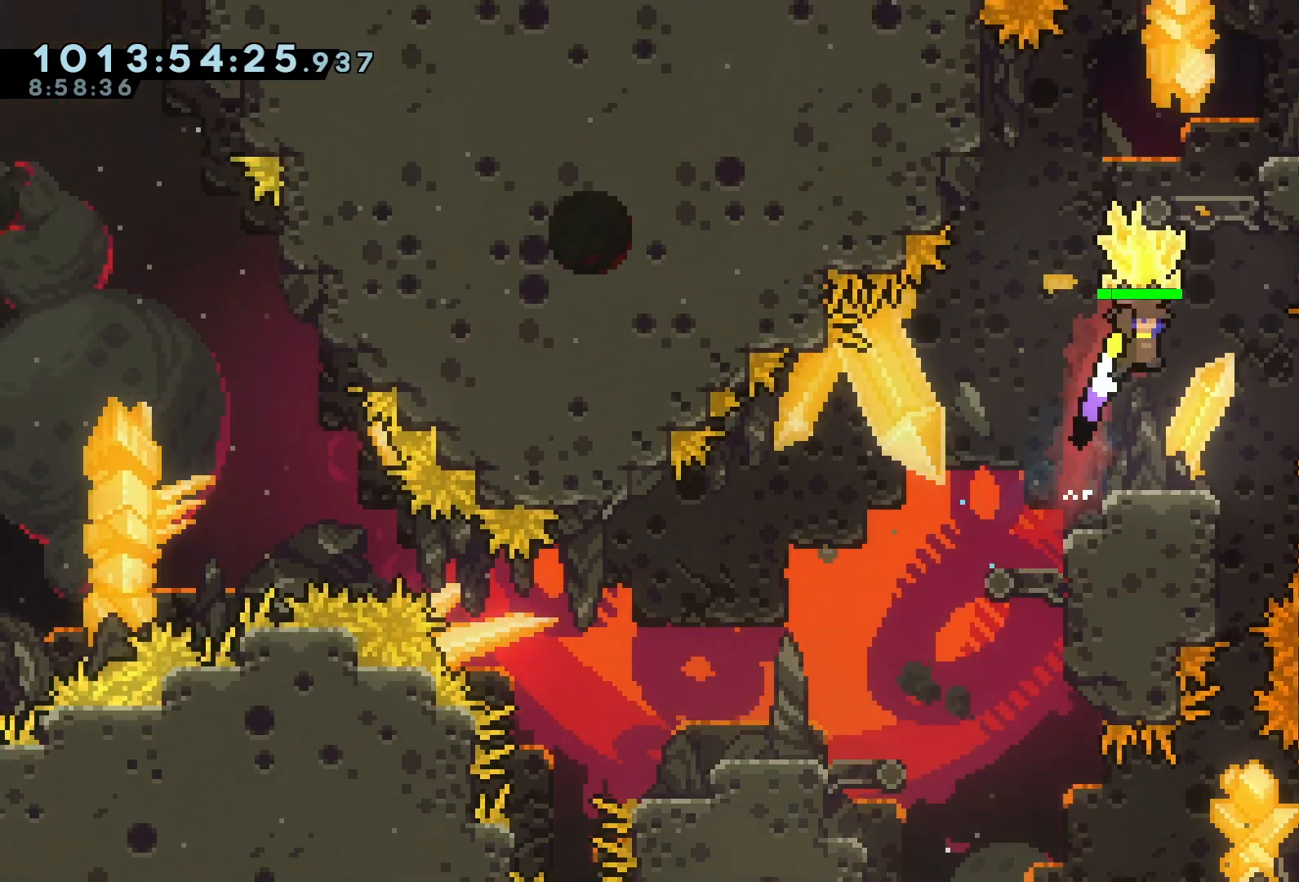
{"keys": ["demo", "pause"]}
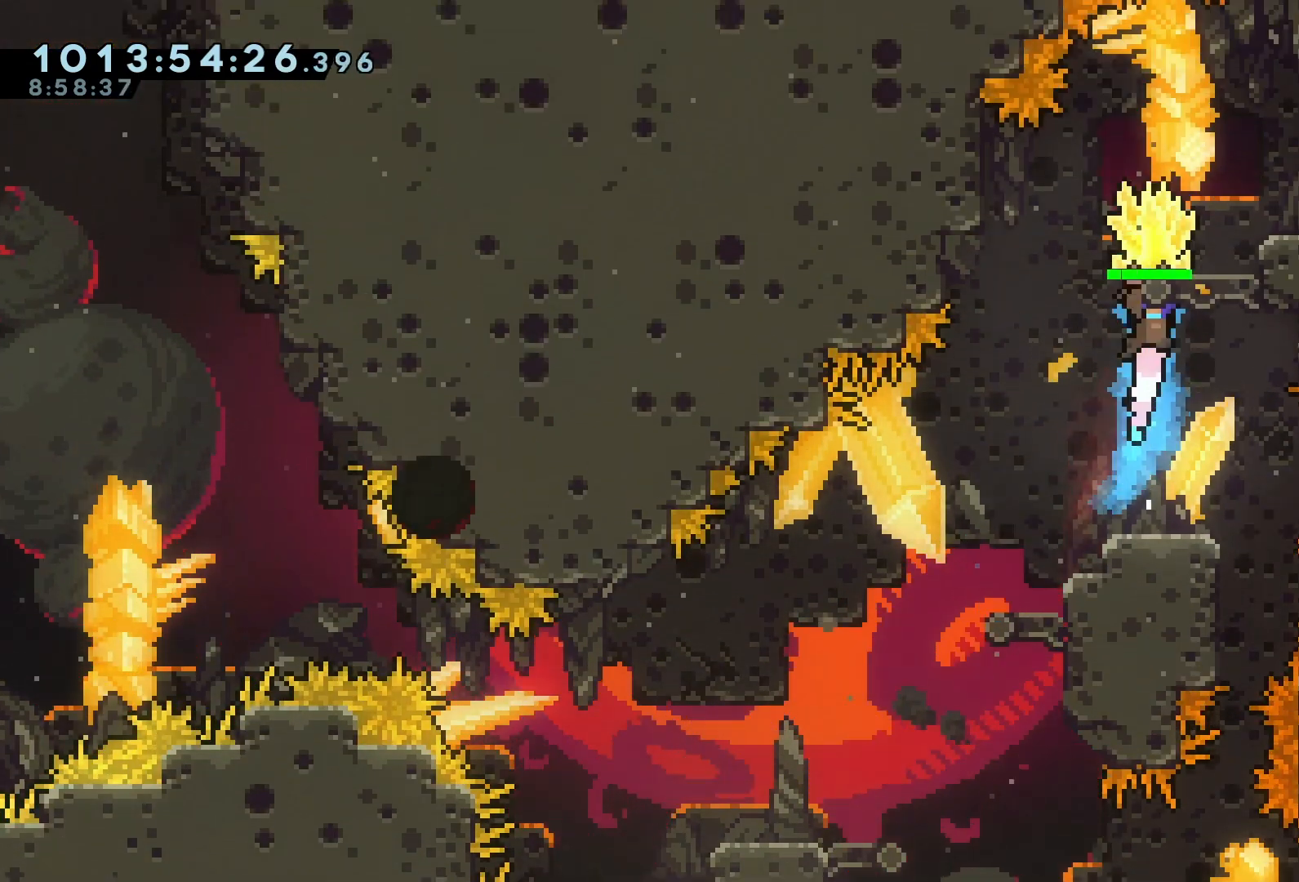
{"keys": ["grab", "jump3", "pause"], "events": [[33, "jump3", "down"], [167, "demo", "up"], [233, "jump3", "up"], [400, "jump3", "down"], [467, "grab", "down"]]}
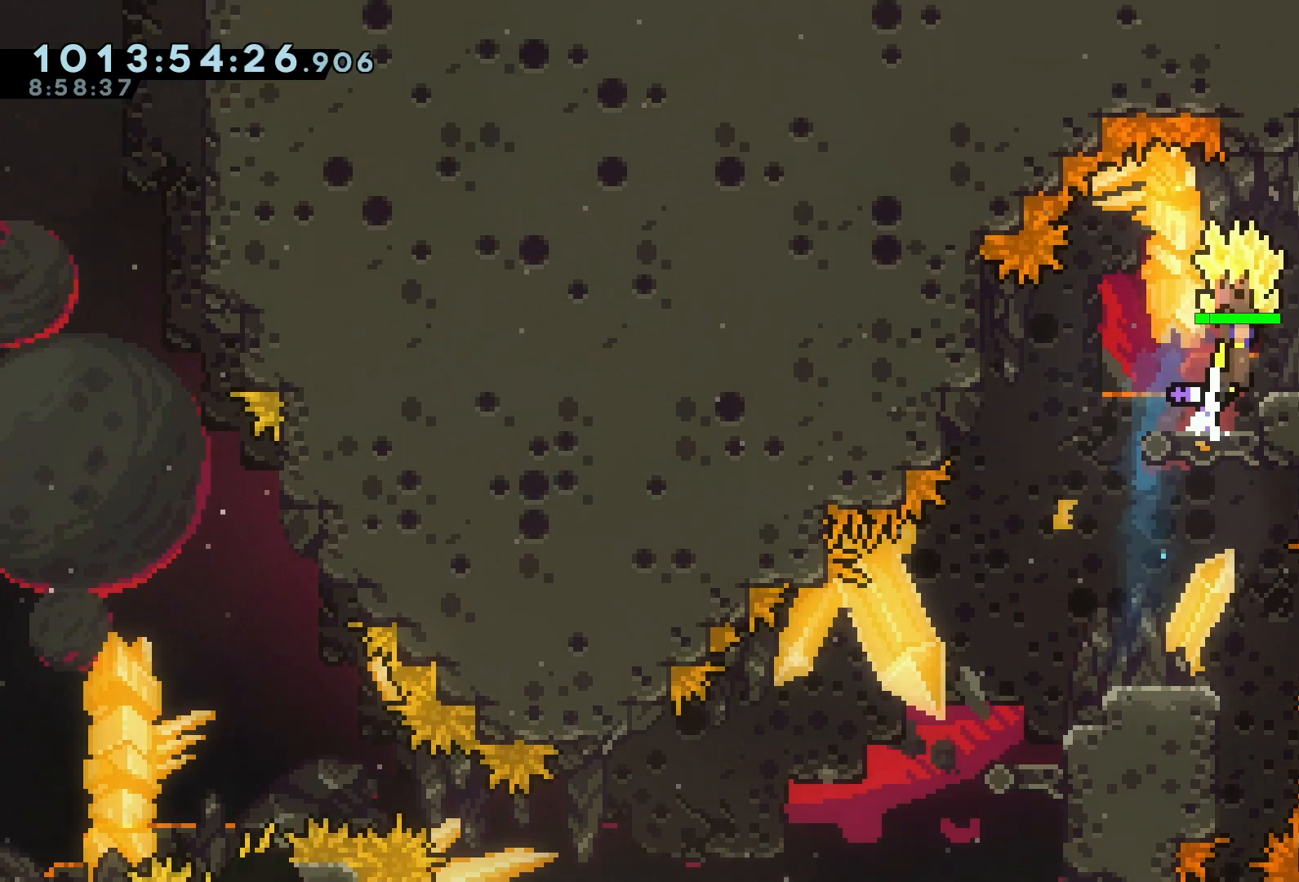
{"keys": ["jump3", "pause"], "events": [[67, "grab", "up"]]}
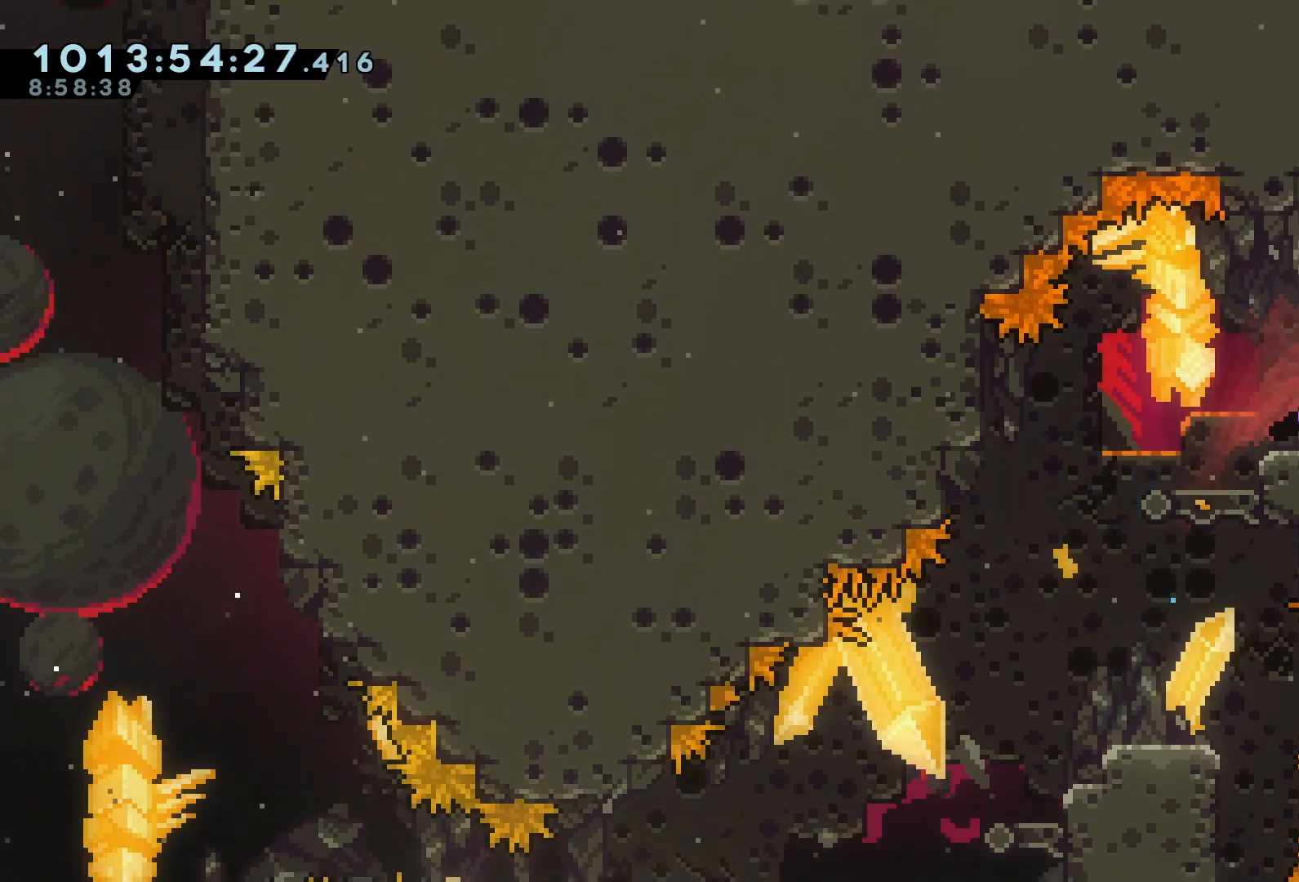
{"keys": ["jump3"], "events": [[167, "pause", "up"]]}
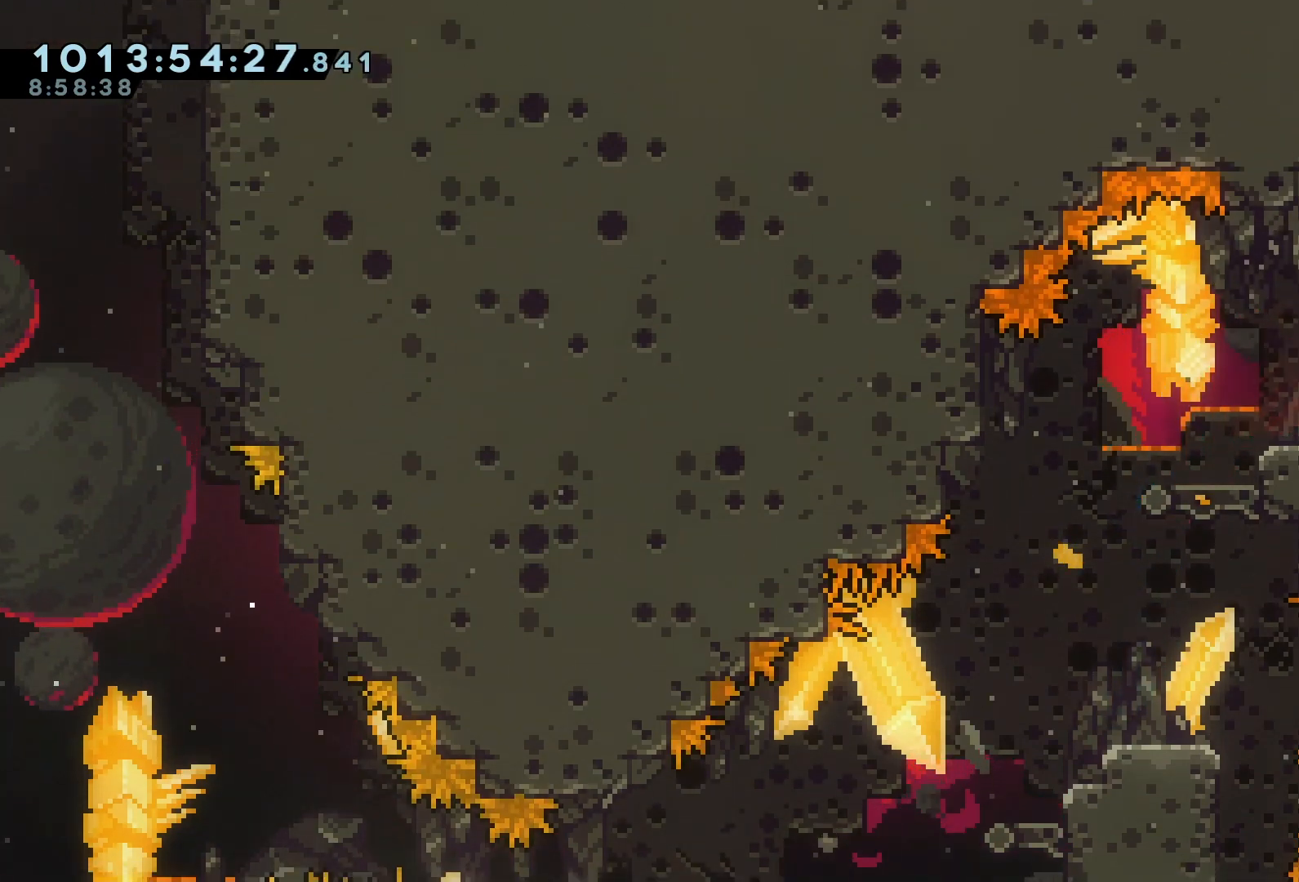
{"keys": ["jump3"], "events": []}
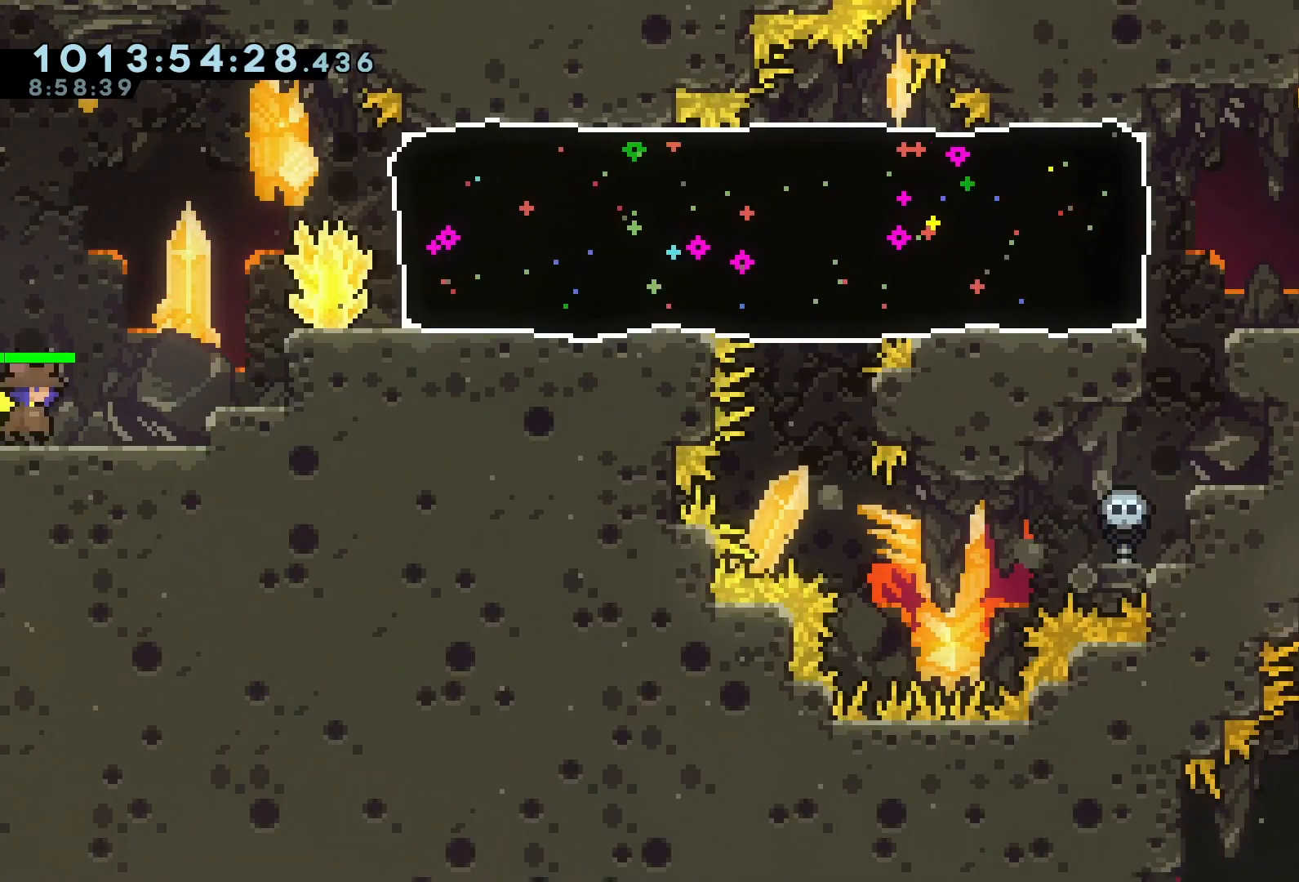
{"keys": ["jump3"], "events": []}